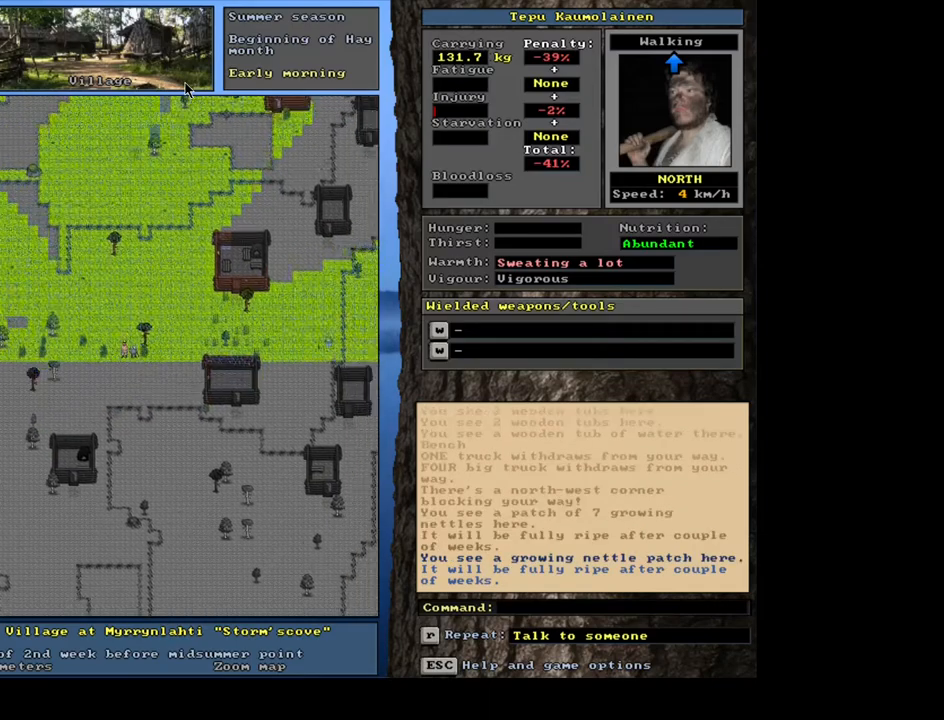
Gameplay with keyboard and mouse; each line is a JSON object with the keys and mouse buttons held at the frame after it. "events" lists presses ("down") and releases ("up") of ".", "/", "0", "1", "2", "3", "4", "5", "6", "7", "8", "9", "a", "alt_l", "alt_r", "b", "backslash", "backspace", "c", "caps_lock", "comma", "ctrl_l", "ctrl_r", "d", "down", "e", "equals", "escape", "f", "f1", "f10", "f11", "f12", "f2", "f3", "f4", "f5", "f6", "f7", "f8", "f9", "g", "h", "i", "j", "k", "l", "lbracket", "left", "m", "minus", "n", "num0", "num1", "num2", "num3", "num4", "num5", "num6", "num7", "num8", "num9", "o", "p", "q", "quote", "r", "rbracket", "return", "right", "s", "semicolon", "shift_l", "shift_r", "space", "super", "t", "tab", "tilde", "u", "up", "v", "w", "x", "y", "z", "mouse_left", "mouse_wheel", "mouse_right", "mouse_mb4" and "mouse_mb5" between this image and that frame as [ms after this image, input, new state], when the widget could be followed in between. "mouse_left", "mouse_wheel", "mouse_right", "mouse_mb4", "mouse_mb5" = the "left", "wheel", "right", "mb4", "mb5" buttons of the "mouse" list. No other keys are recorded. "wheel" means that the mouse wheel is clicked or scrolled. Mouse movement is not recorded. Not read: other_keys.
{"keys": ["ctrl_l"], "mouse": [], "events": [[50, "num9", "up"], [83, "num8", "up"], [267, "num9", "down"], [333, "num9", "up"], [417, "num9", "down"], [483, "num9", "up"]]}
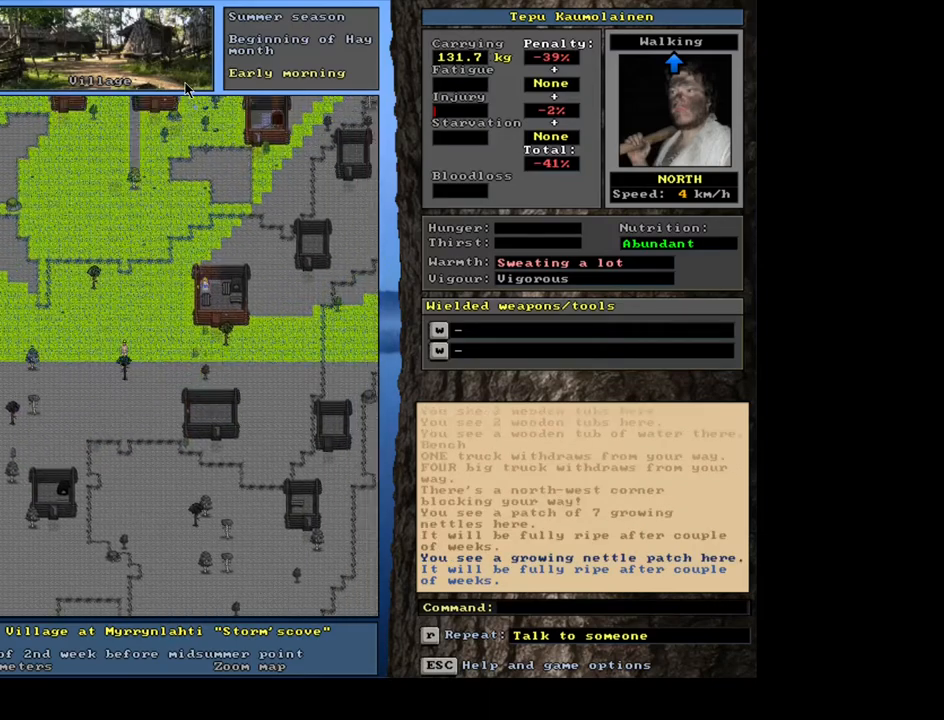
{"keys": ["ctrl_l"], "mouse": [], "events": [[33, "num9", "down"], [317, "num9", "up"], [417, "num9", "down"], [500, "num9", "up"]]}
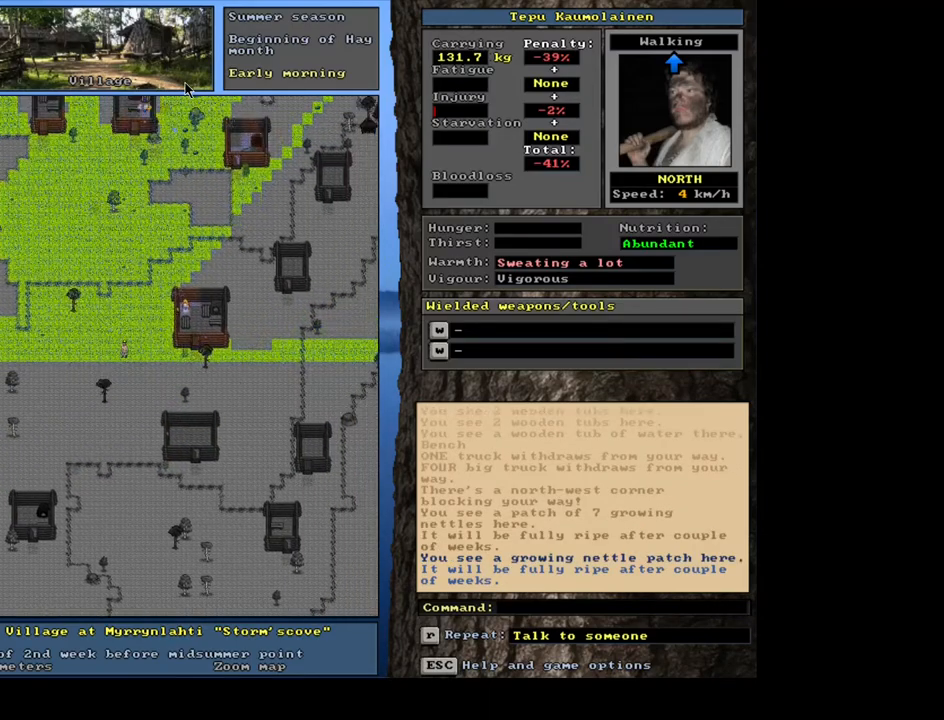
{"keys": ["ctrl_l", "num6"], "mouse": [], "events": [[200, "num6", "down"], [300, "num6", "up"], [367, "num6", "down"]]}
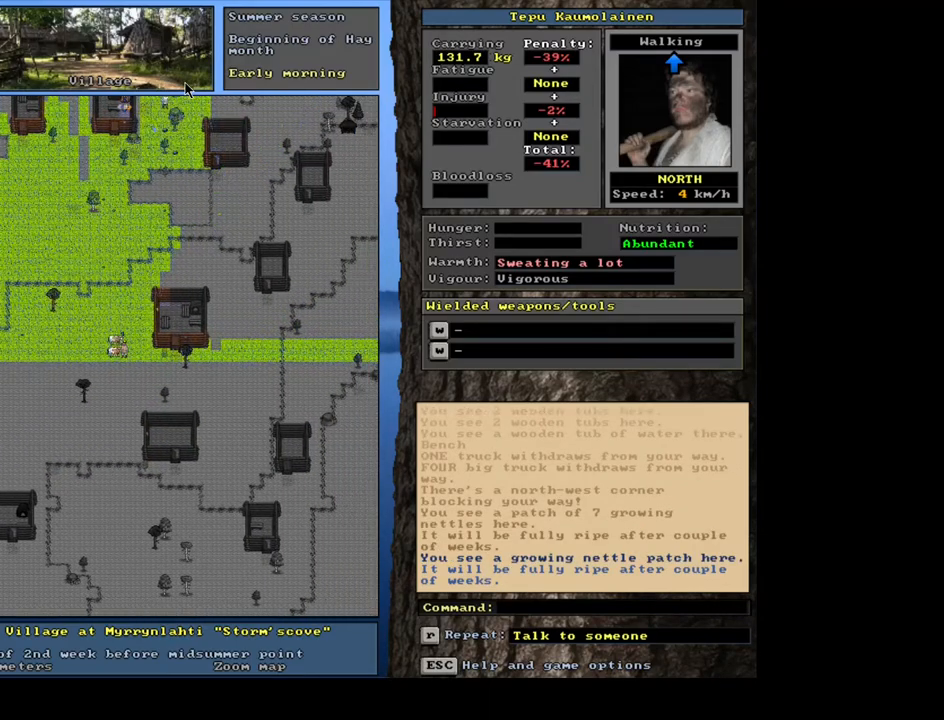
{"keys": ["ctrl_l", "num6"], "mouse": [], "events": [[83, "num6", "up"], [133, "num6", "down"], [233, "num6", "up"], [267, "num6", "down"], [367, "num6", "up"], [417, "num6", "down"]]}
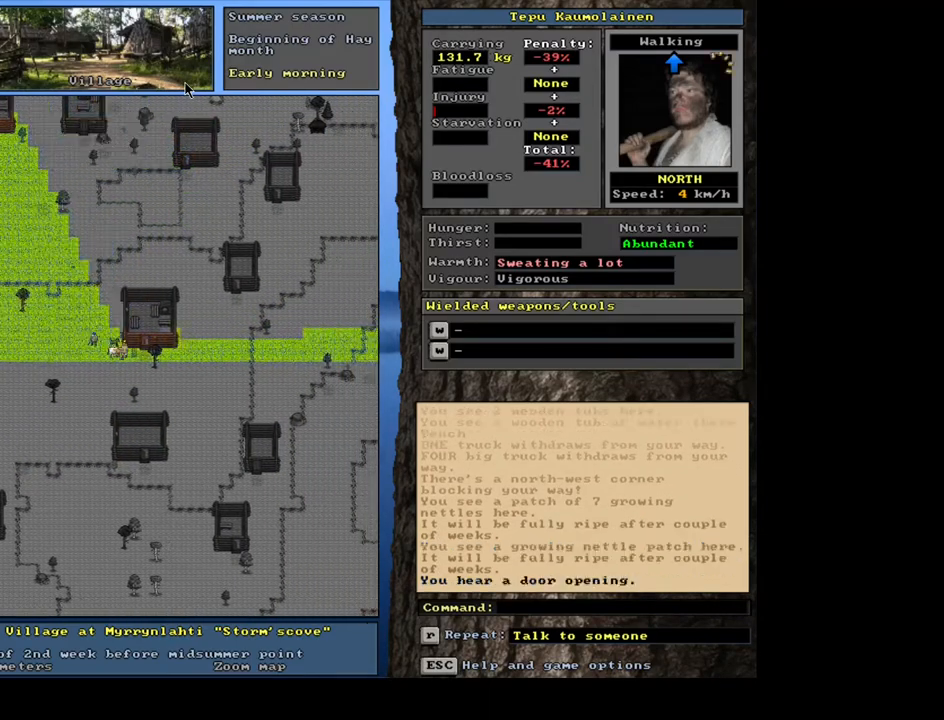
{"keys": ["ctrl_l"], "mouse": [], "events": [[17, "num6", "up"], [67, "num6", "down"], [167, "num6", "up"], [350, "num9", "down"], [483, "num9", "up"]]}
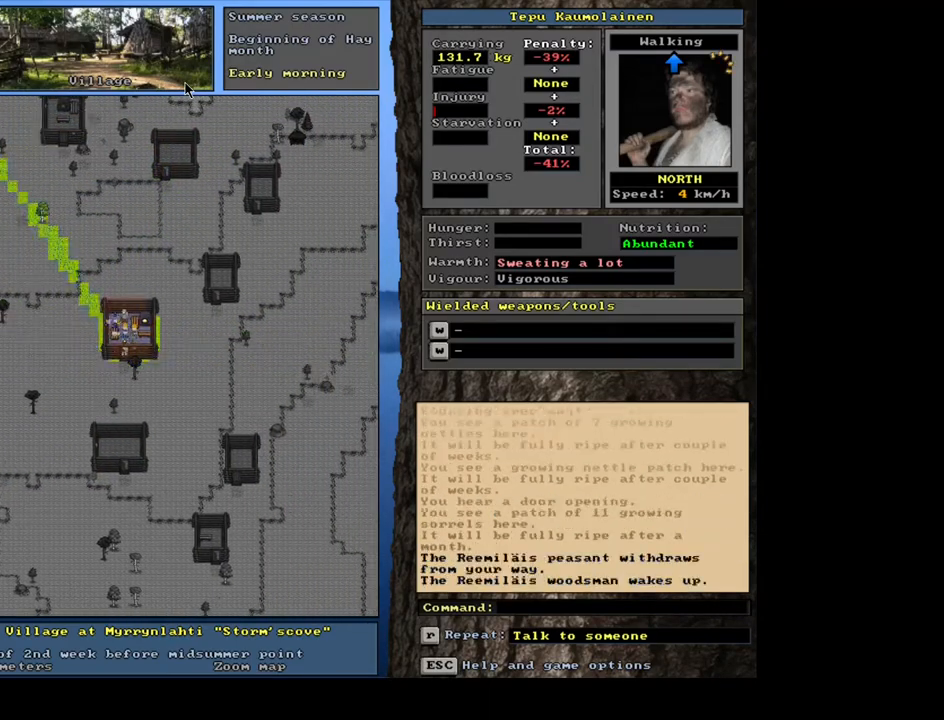
{"keys": [], "mouse": [], "events": [[83, "num9", "down"], [183, "num9", "up"], [400, "ctrl_l", "up"]]}
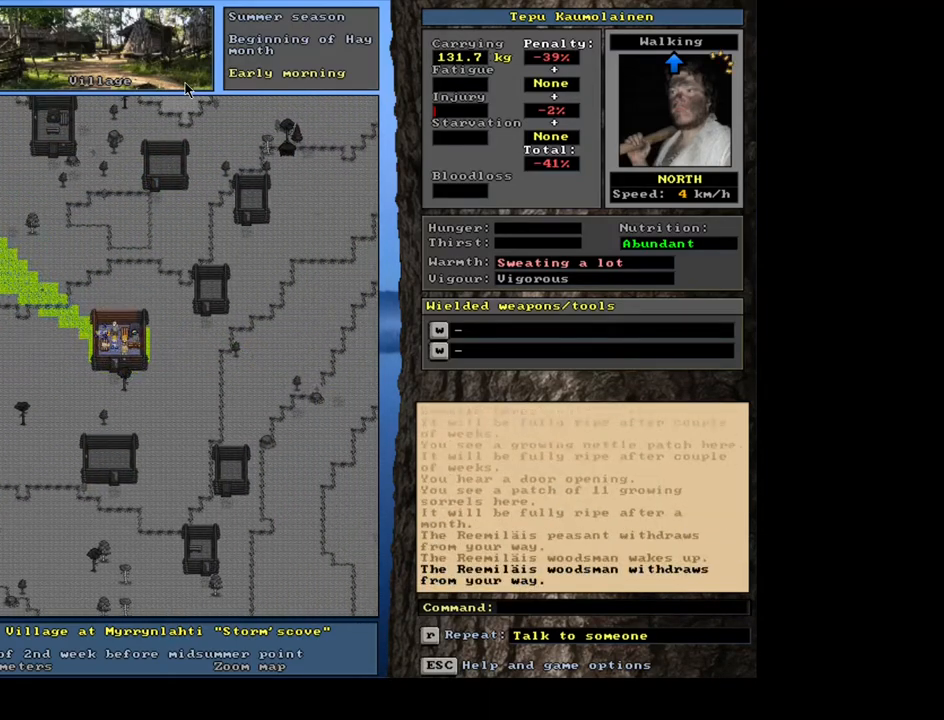
{"keys": [], "mouse": [], "events": [[200, "f3", "down"], [300, "f3", "up"]]}
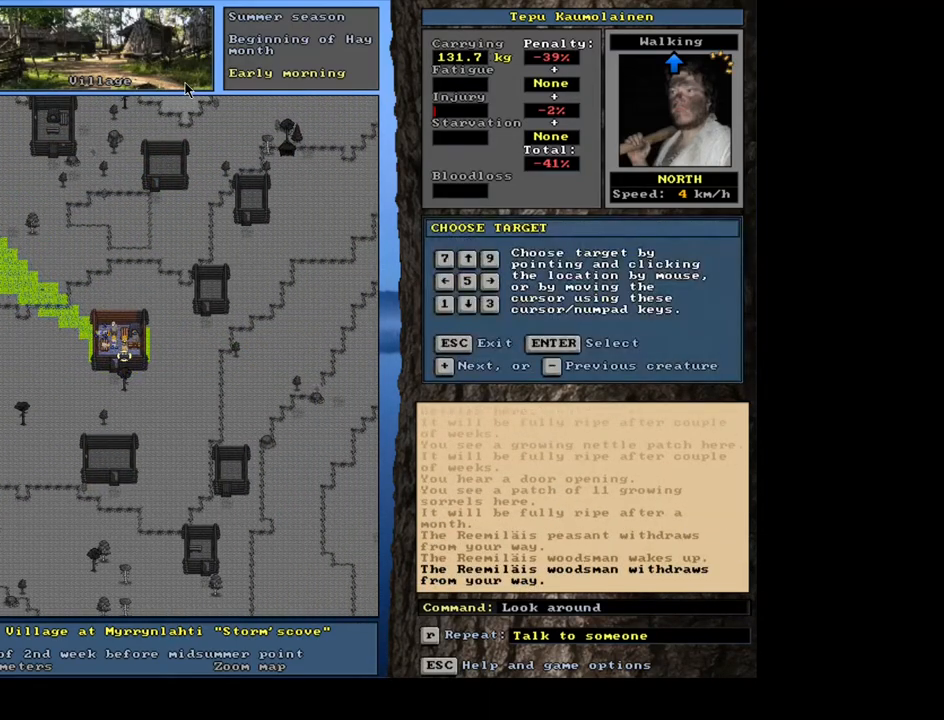
{"keys": [], "mouse": [], "events": [[200, "num6", "down"], [250, "num6", "up"]]}
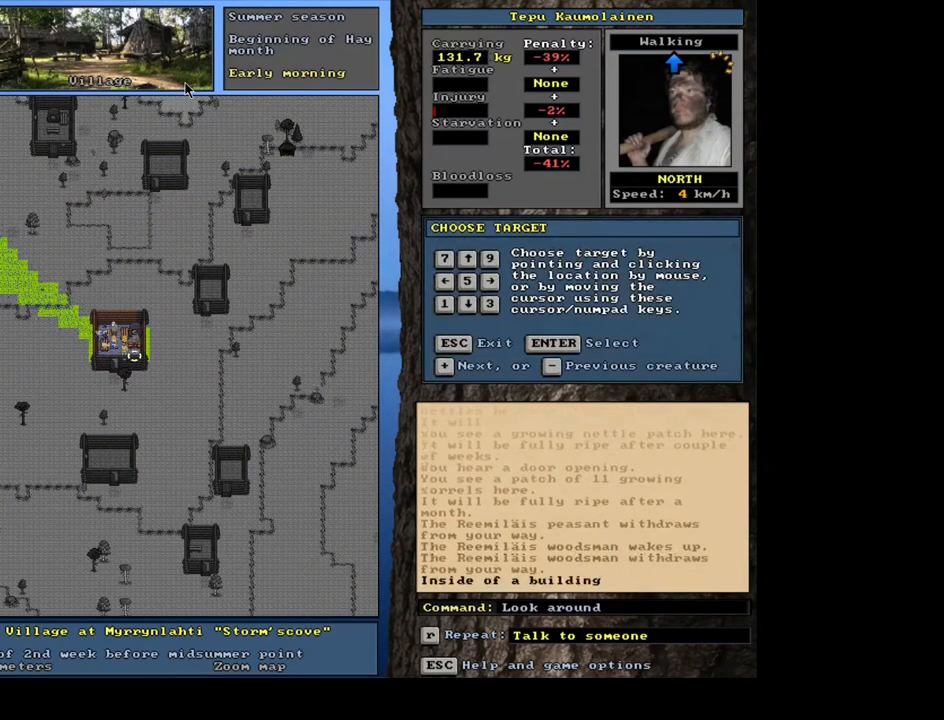
{"keys": [], "mouse": [], "events": [[300, "num4", "down"], [417, "num4", "up"]]}
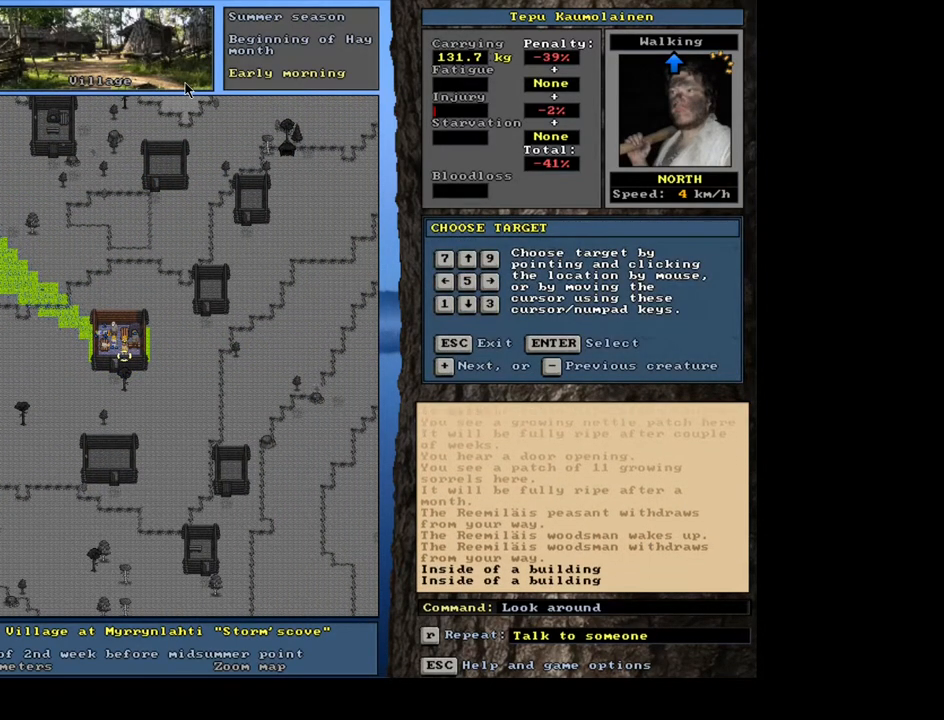
{"keys": [], "mouse": [], "events": [[383, "num4", "down"], [483, "num4", "up"]]}
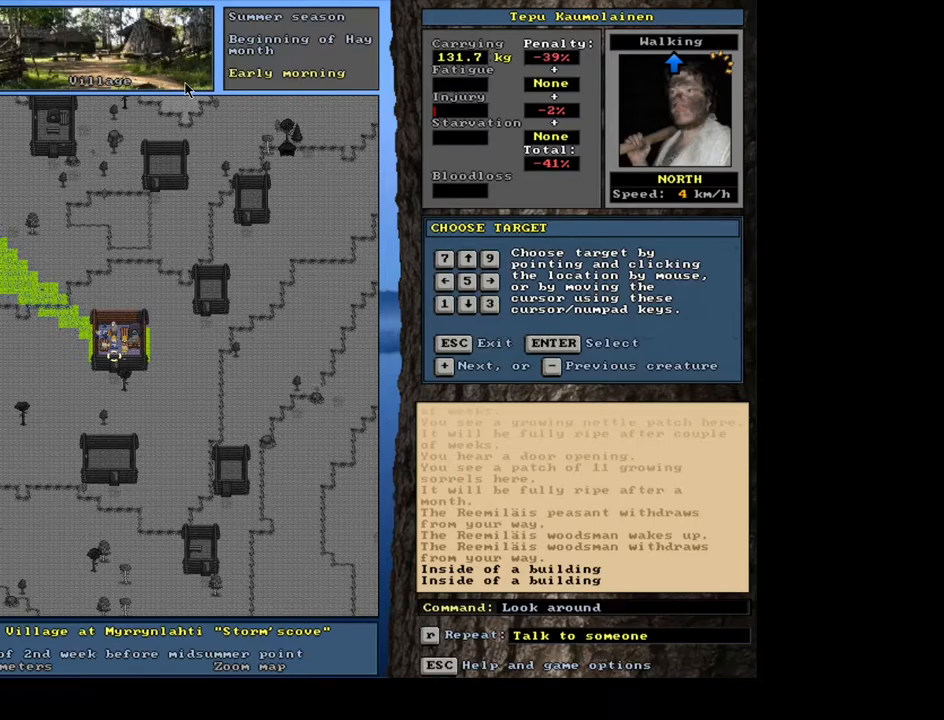
{"keys": [], "mouse": [], "events": []}
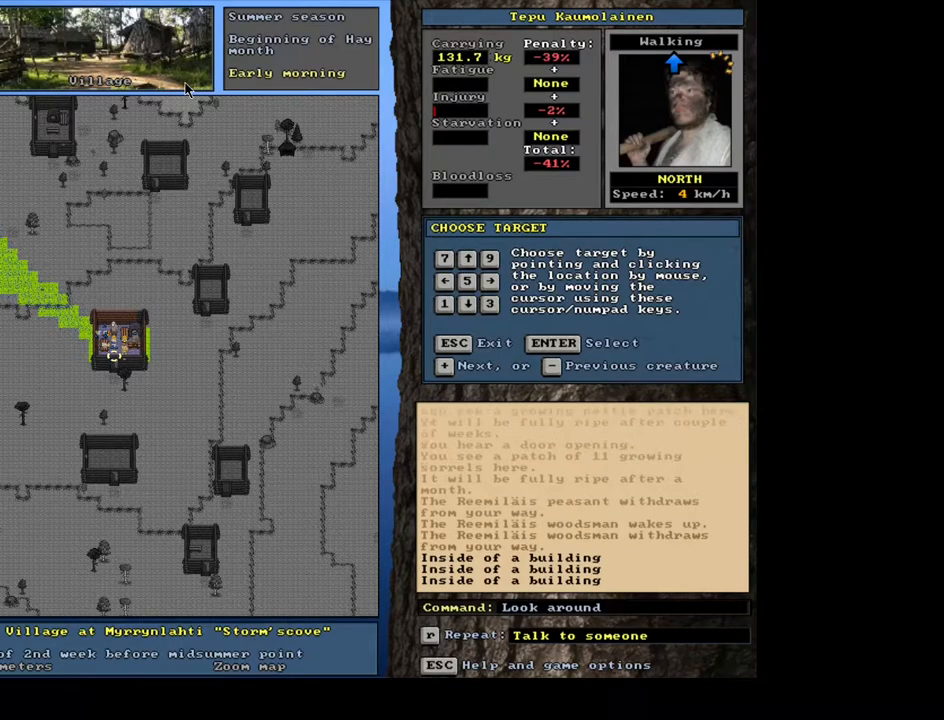
{"keys": [], "mouse": [], "events": [[17, "num4", "down"], [100, "num4", "up"]]}
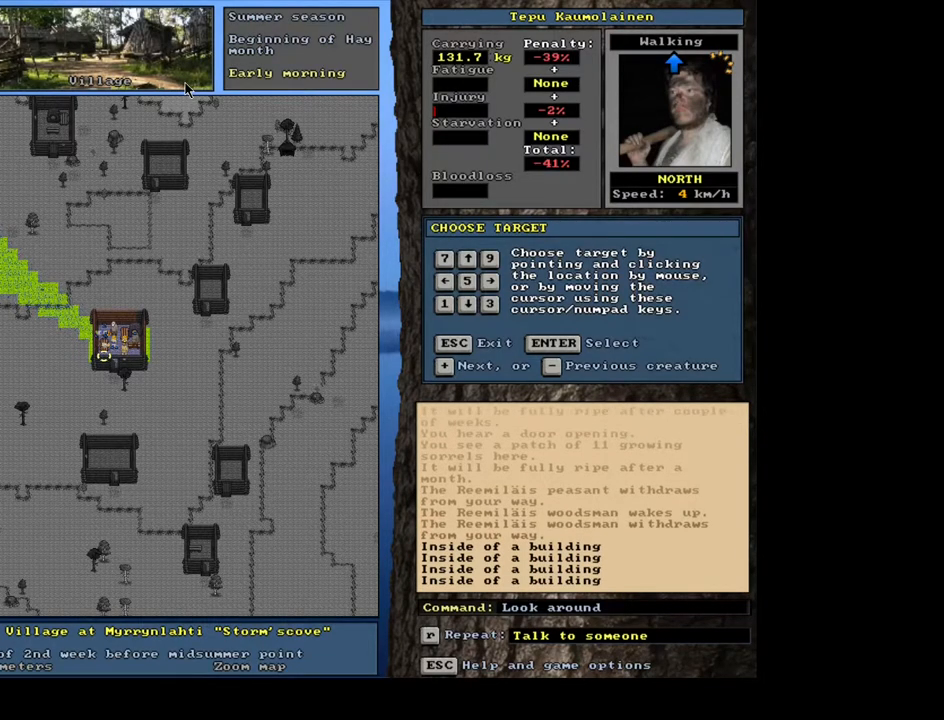
{"keys": ["shift_l"], "mouse": [], "events": [[100, "escape", "down"], [200, "escape", "up"], [433, "shift_l", "down"]]}
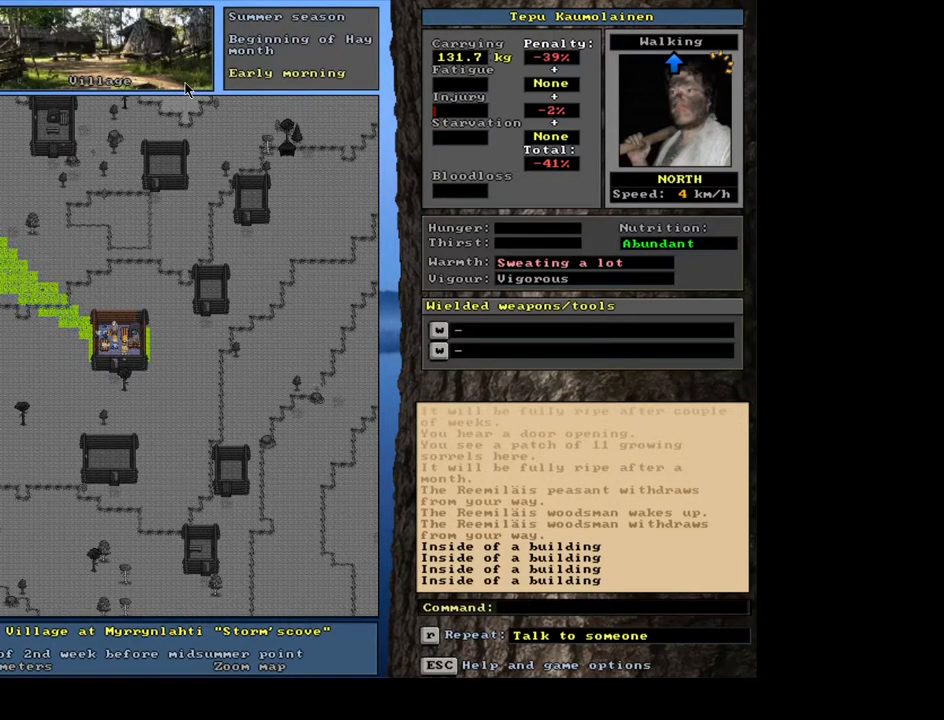
{"keys": ["shift_l"], "mouse": [], "events": [[50, "c", "down"], [150, "c", "up"]]}
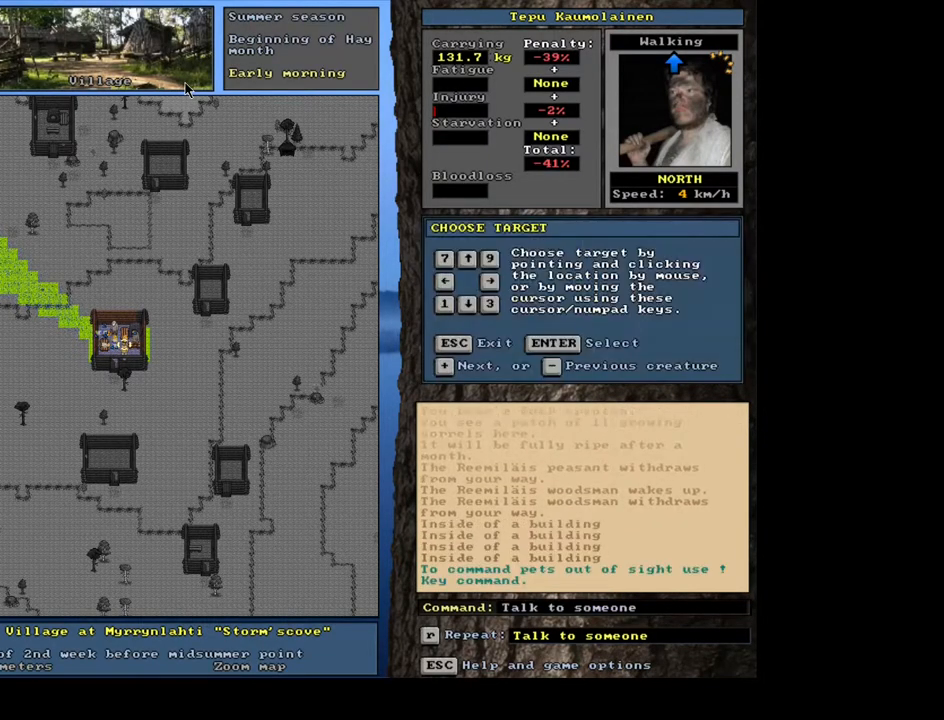
{"keys": [], "mouse": [], "events": [[100, "equals", "down"], [233, "equals", "up"], [483, "shift_l", "up"]]}
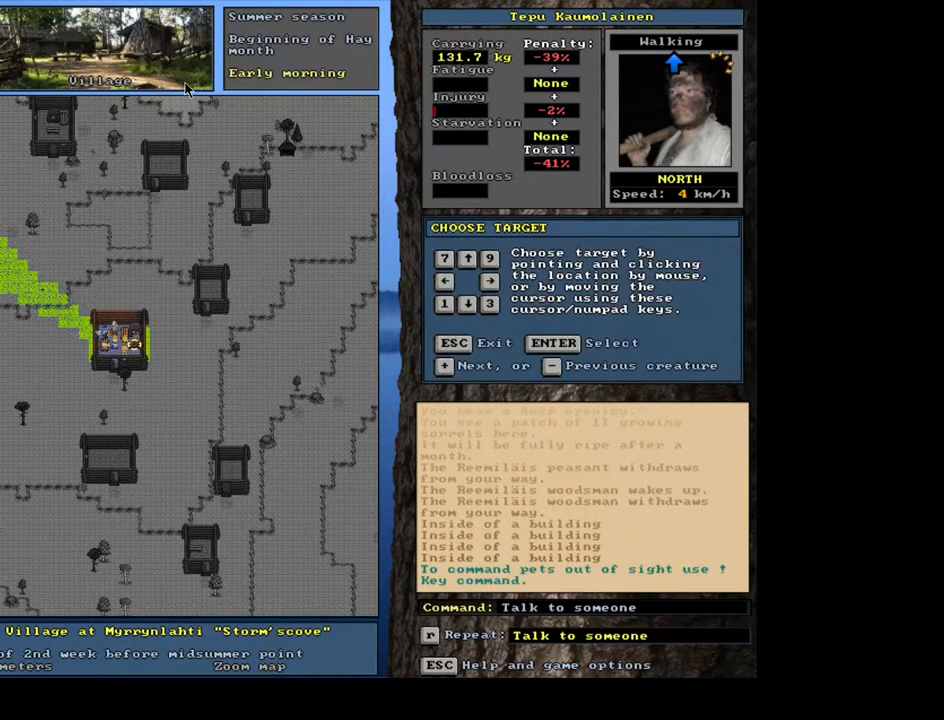
{"keys": [], "mouse": [], "events": [[33, "return", "down"], [117, "return", "up"], [267, "t", "down"], [333, "t", "up"]]}
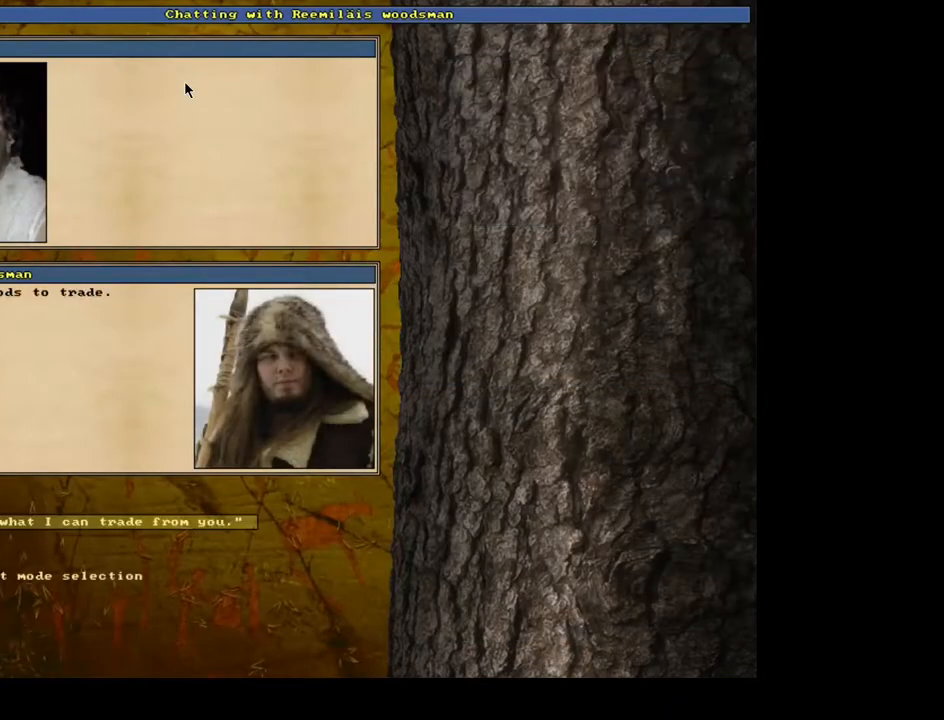
{"keys": [], "mouse": [], "events": [[133, "return", "down"], [217, "return", "up"]]}
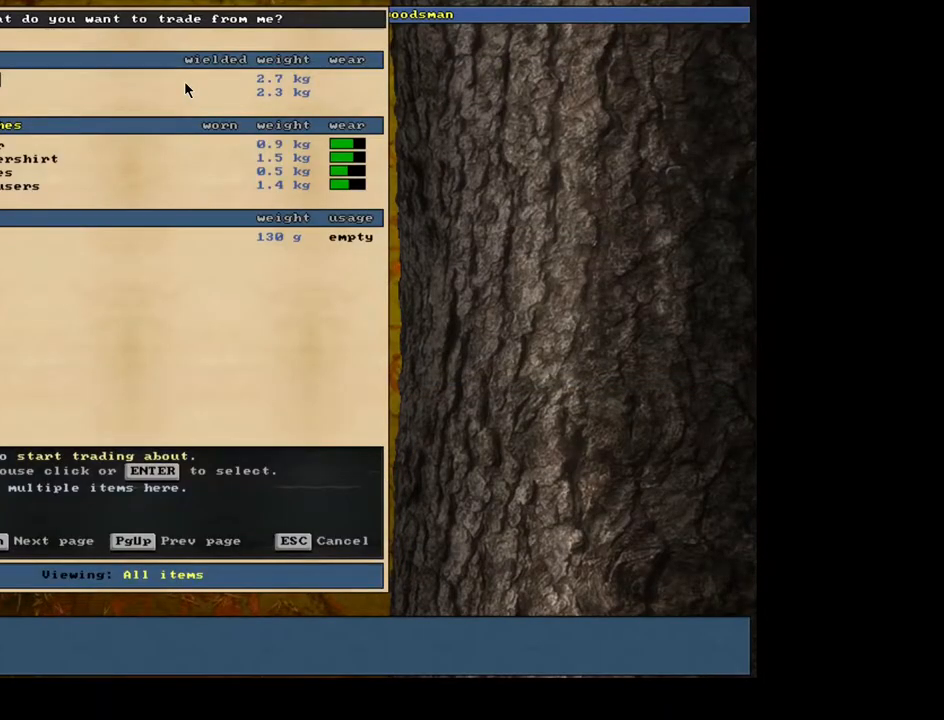
{"keys": [], "mouse": [], "events": []}
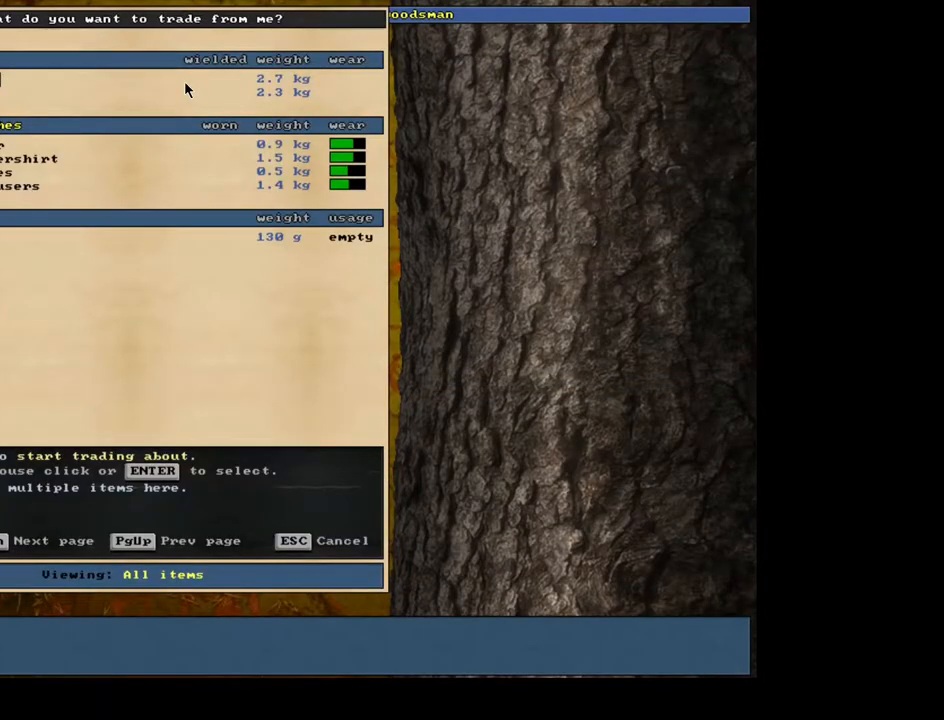
{"keys": [], "mouse": [], "events": []}
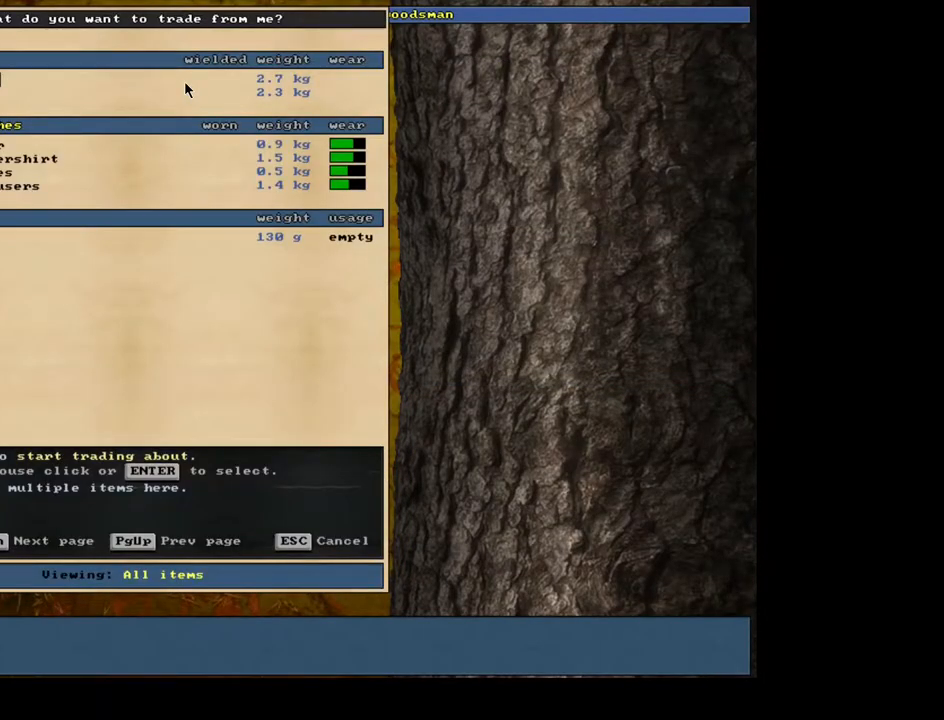
{"keys": [], "mouse": [], "events": []}
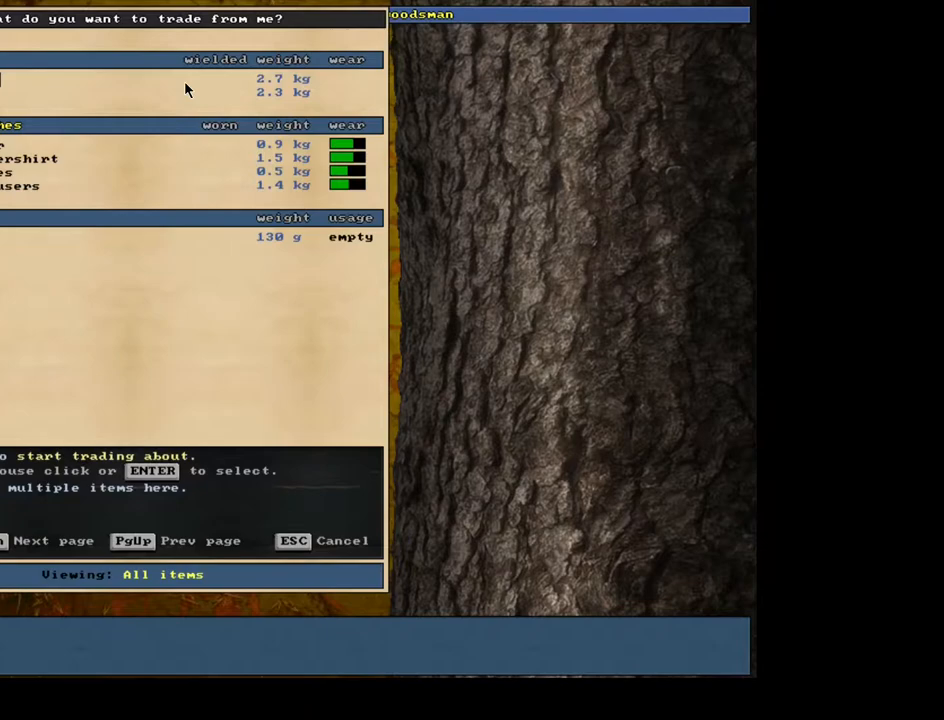
{"keys": [], "mouse": [], "events": [[433, "escape", "down"], [500, "escape", "up"]]}
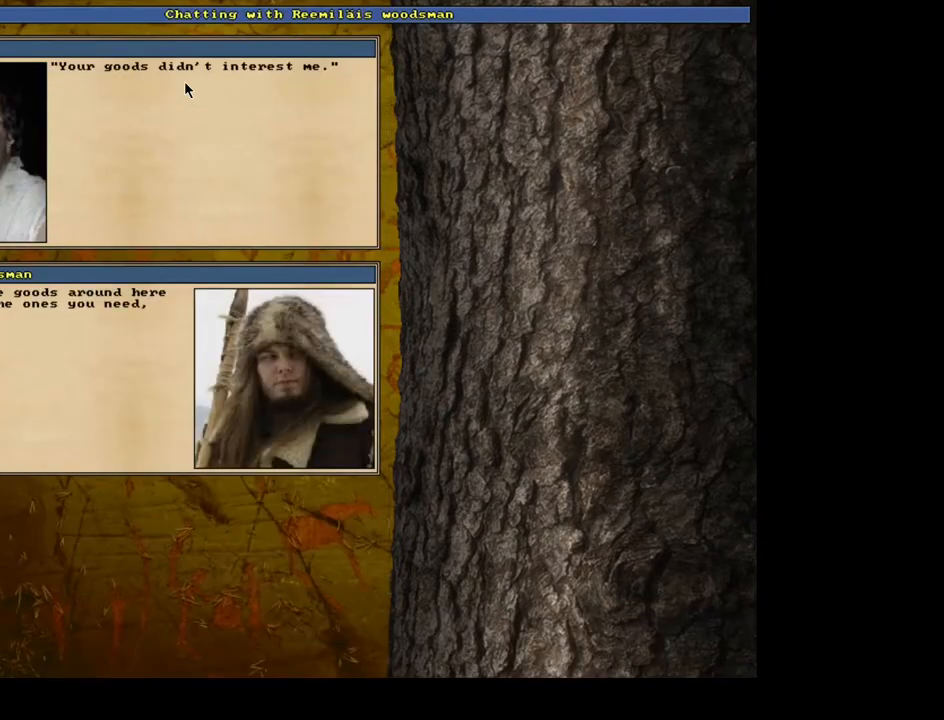
{"keys": [], "mouse": [], "events": [[133, "escape", "down"], [217, "escape", "up"]]}
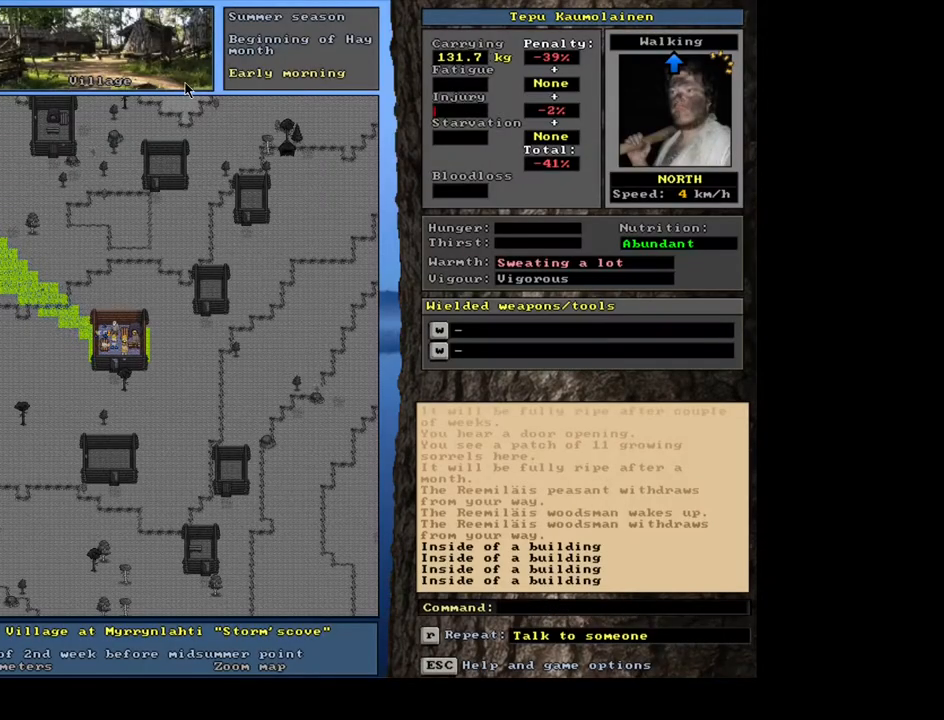
{"keys": ["shift_l"], "mouse": [], "events": [[33, "shift_l", "down"], [117, "c", "down"], [250, "c", "up"], [333, "equals", "down"], [450, "equals", "up"]]}
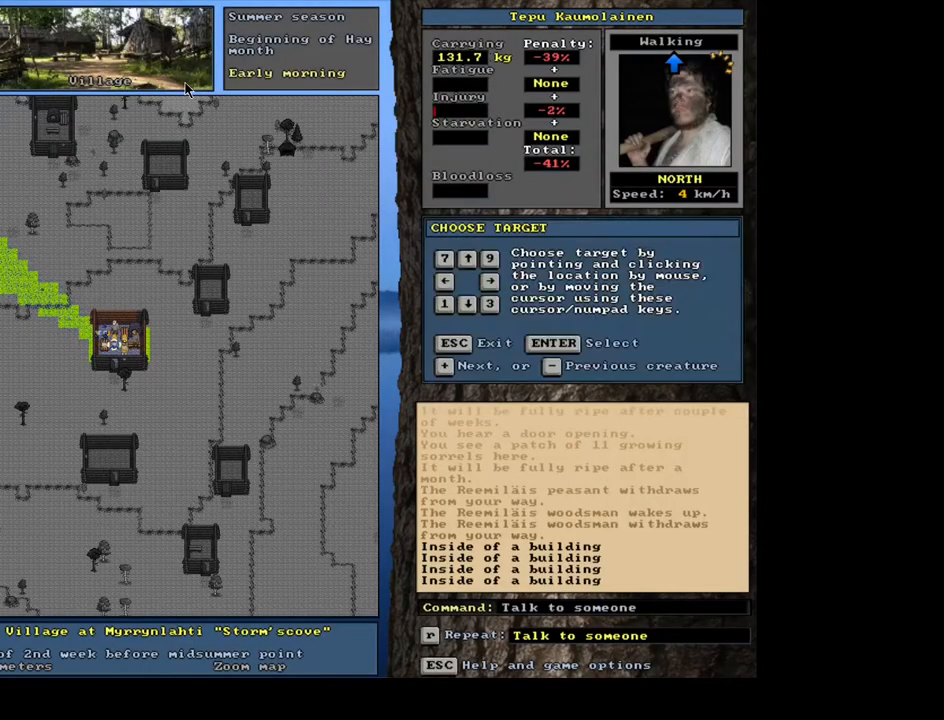
{"keys": ["shift_l"], "mouse": [], "events": []}
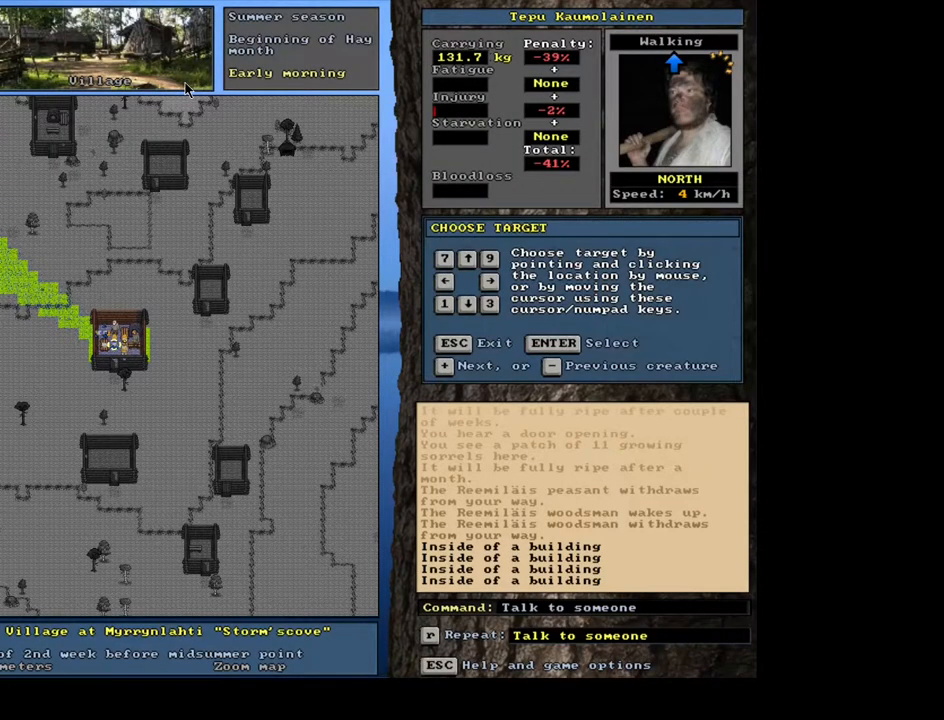
{"keys": ["shift_l"], "mouse": [], "events": [[17, "equals", "down"], [217, "equals", "up"]]}
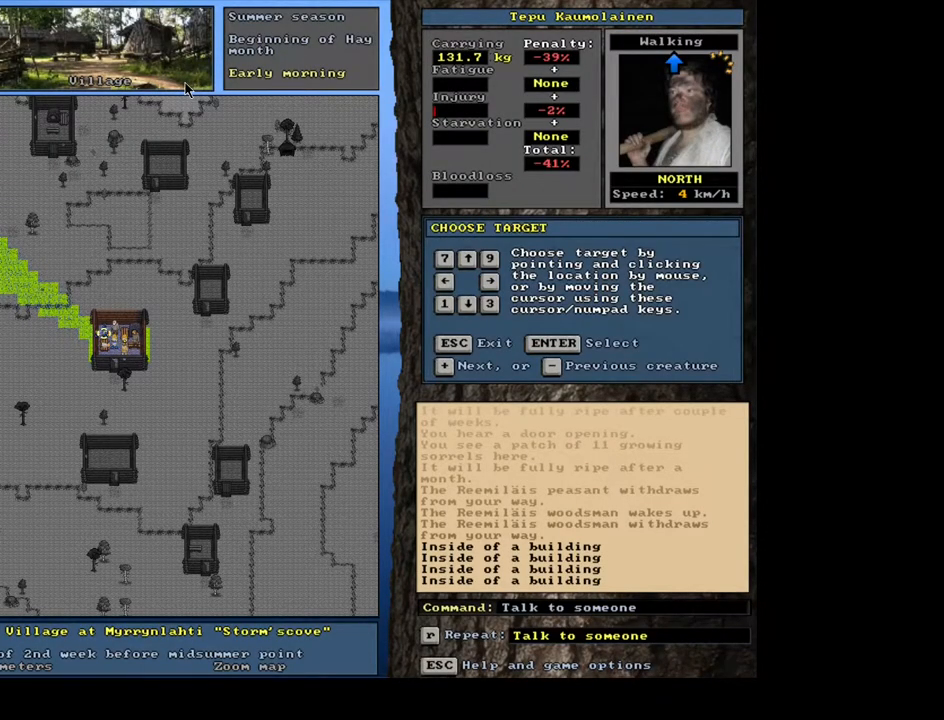
{"keys": [], "mouse": [], "events": [[50, "equals", "down"], [200, "equals", "up"], [500, "shift_l", "up"]]}
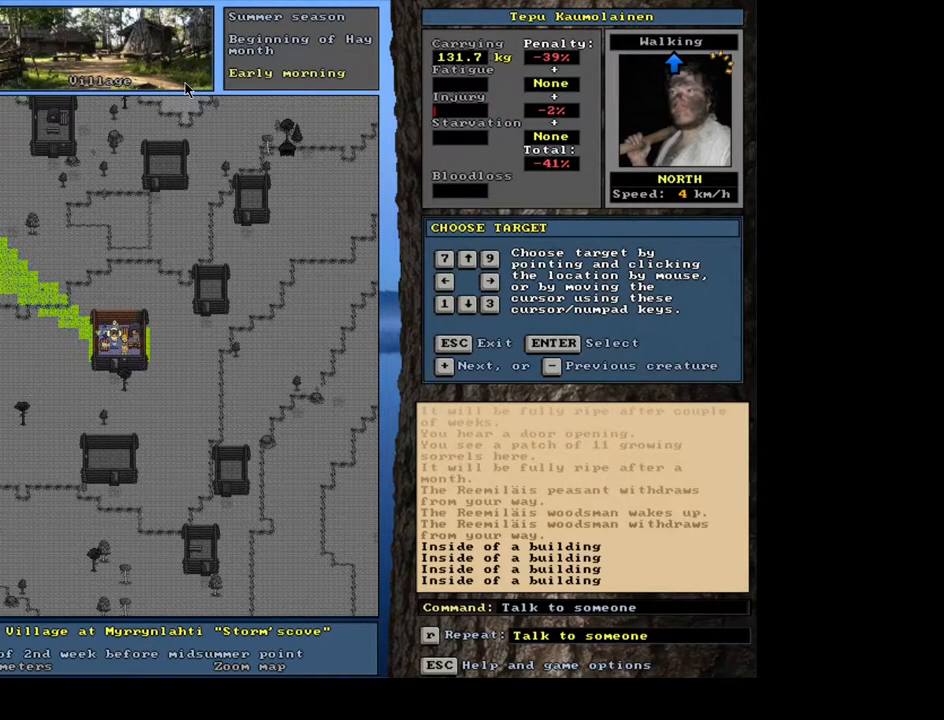
{"keys": [], "mouse": [], "events": [[33, "return", "down"], [133, "return", "up"], [317, "t", "down"], [450, "t", "up"]]}
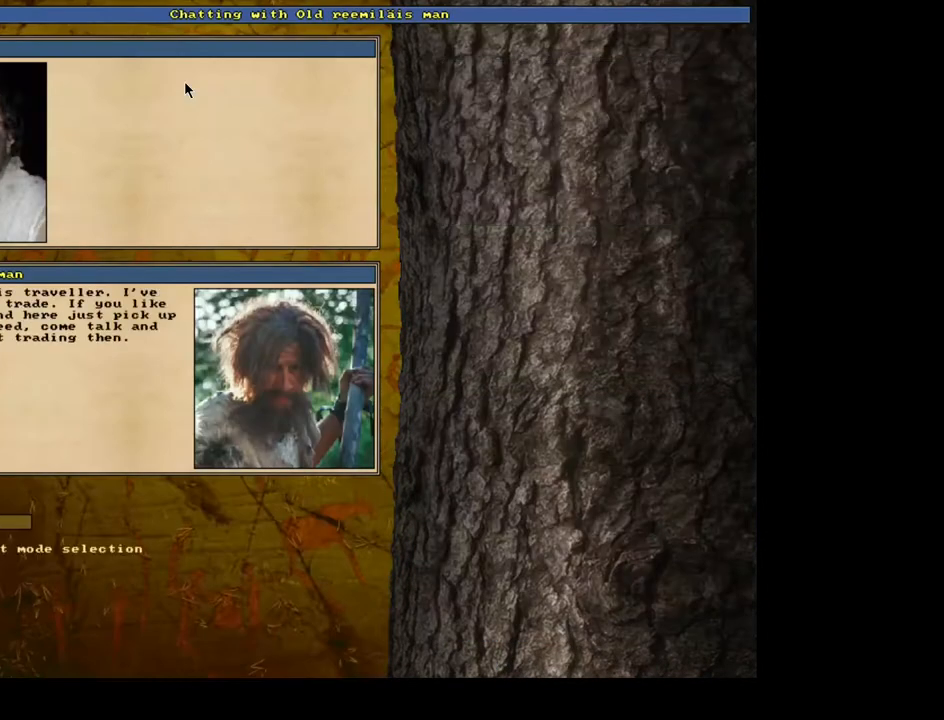
{"keys": [], "mouse": [], "events": [[383, "escape", "down"], [467, "escape", "up"]]}
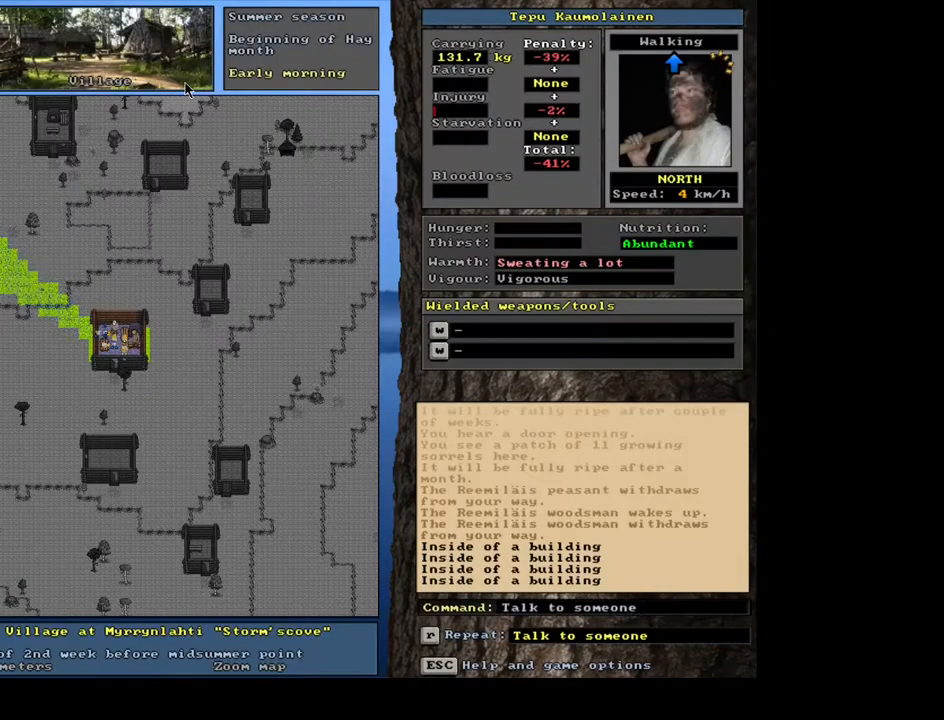
{"keys": ["shift_l"], "mouse": [], "events": [[233, "shift_l", "down"], [300, "c", "down"], [433, "c", "up"]]}